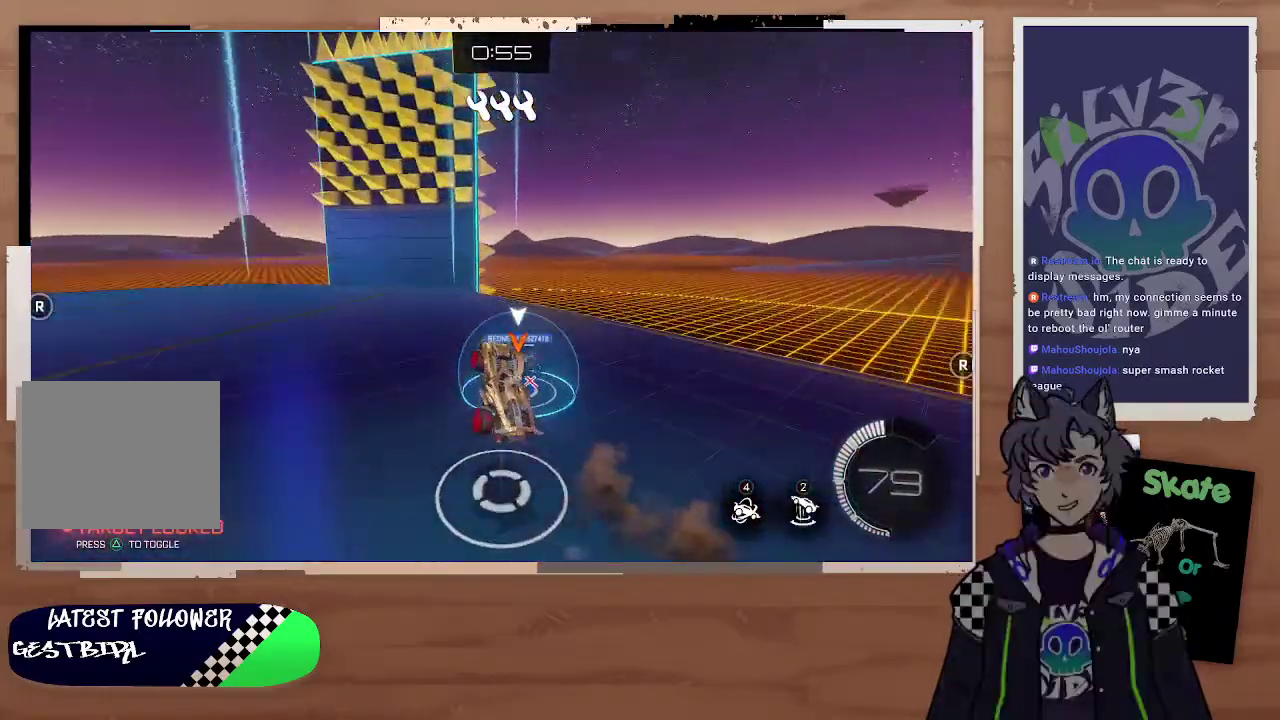
Gameplay with a controller (PlayStation layout); each line is a JSON object with the inputs held at the frame after it. "events" lists button and stick changes between this image and that frame as [ms after this image, input, new state], when the widget could be followed in between.
{"buttons": ["TRIANGLE", "R2"], "left_stick": "down-left", "right_stick": "center", "events": [[167, "left_stick", "down"], [367, "left_stick", "down-left"], [433, "TRIANGLE", "down"]]}
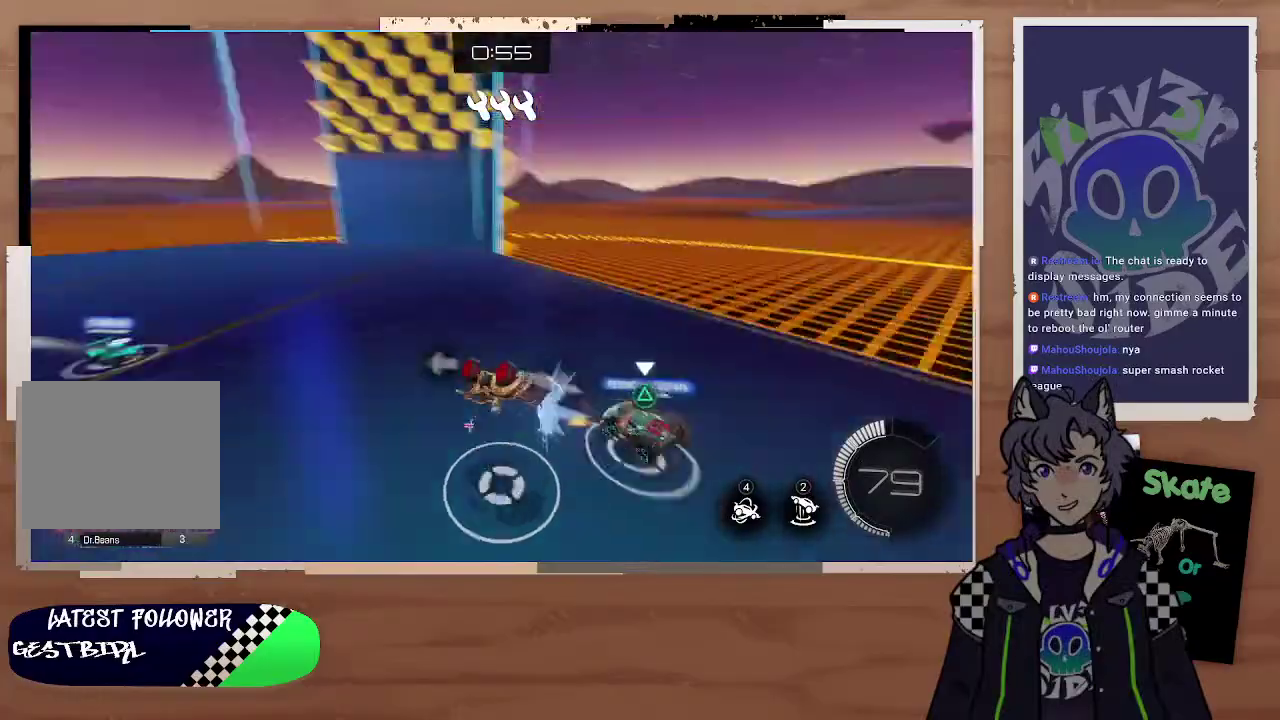
{"buttons": ["R2"], "left_stick": "center", "right_stick": "center", "events": [[33, "TRIANGLE", "up"], [100, "left_stick", "down"], [233, "left_stick", "center"], [300, "left_stick", "down-left"], [367, "left_stick", "up"], [500, "left_stick", "center"]]}
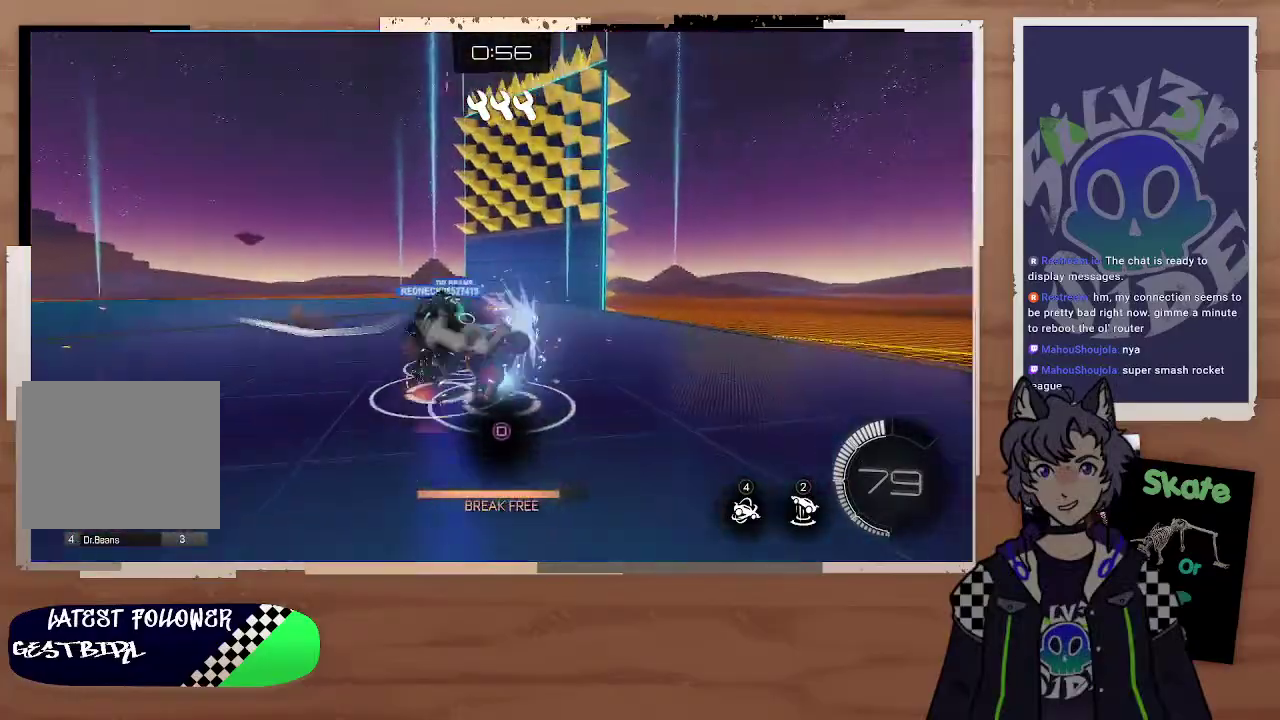
{"buttons": ["SQUARE"], "left_stick": "center", "right_stick": "center", "events": [[133, "R2", "up"], [233, "SQUARE", "down"], [233, "left_stick", "down-right"], [333, "left_stick", "down"], [433, "SQUARE", "up"], [433, "left_stick", "center"], [500, "SQUARE", "down"]]}
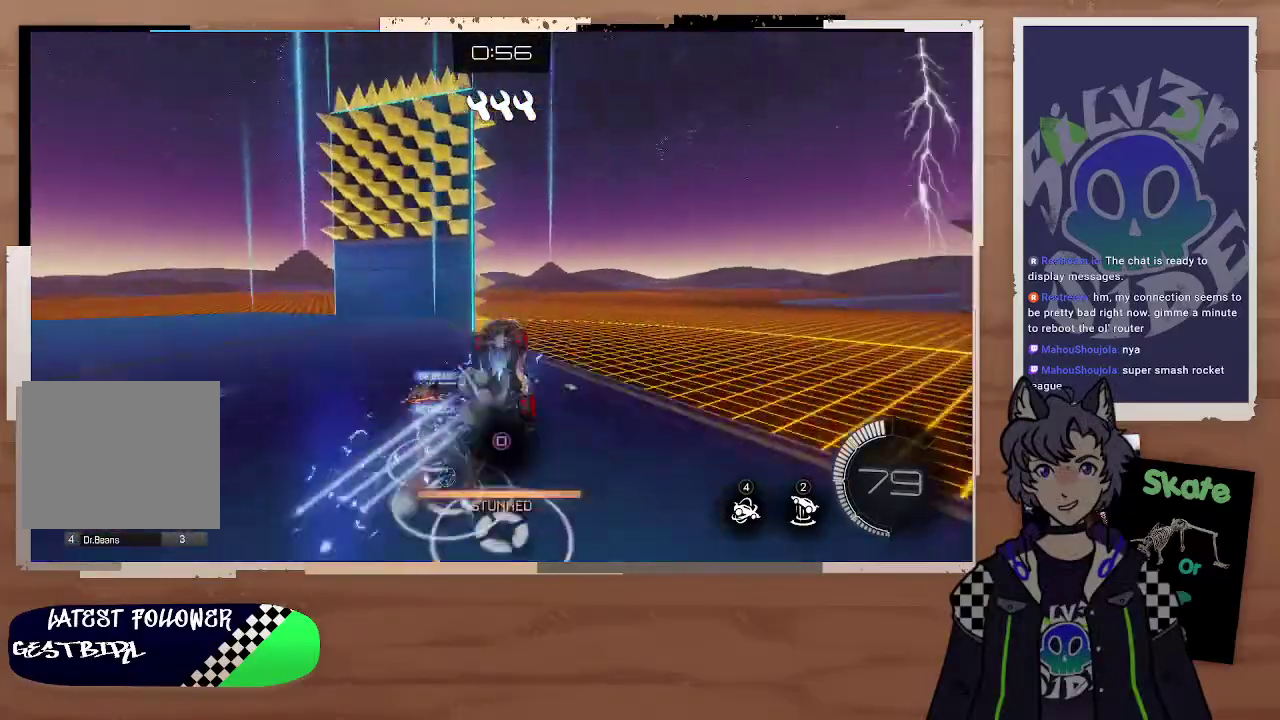
{"buttons": [], "left_stick": "center", "right_stick": "center", "events": [[200, "SQUARE", "up"], [367, "SQUARE", "down"], [467, "SQUARE", "up"]]}